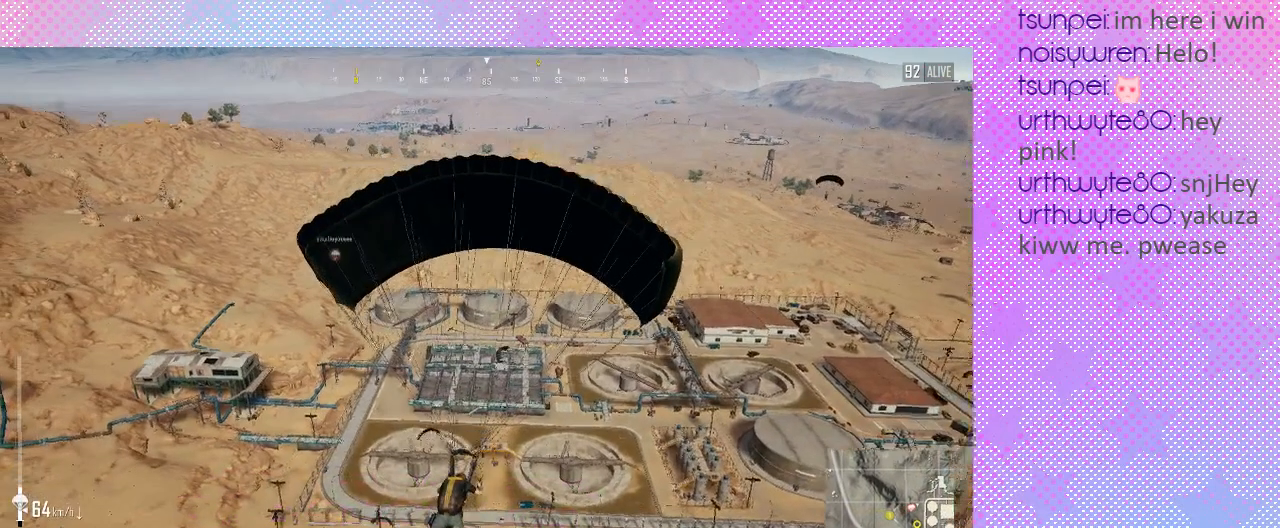
Gameplay with keyboard and mouse; each line is a JSON object with the keys and mouse buttons held at the frame after it. "events" lists presses ("down") and releases ("up") of ".", "/", "1", "2", "3", "4", "5", "6", "7", "8", "9", "a", "alt_l", "alt_r", "b", "backslash", "backspace", "c", "caps_lock", "comma", "ctrl_l", "ctrl_r", "d", "e", "equals", "f", "g", "h", "i", "j", "k", "l", "lbracket", "m", "minus", "n", "o", "p", "q", "quote", "r", "rbracket", "return", "s", "semicolon", "shift_l", "shift_r", "space", "super", "t", "tab", "u", "v", "w", "x", "y", "z", "mouse_left", "mouse_wheel" and "mouse_right" between this image and that frame as [ms after this image, input, new state], when the widget could be followed in between. "mouse_left", "mouse_wheel", "mouse_right" = the "left", "wheel", "right" buttons of the "mouse" list. No other keys are recorded. "wheel" means that the mouse wheel is clicked or scrolled. Mouse movement is not recorded. Not read: 0.
{"keys": ["w"], "mouse": [], "events": []}
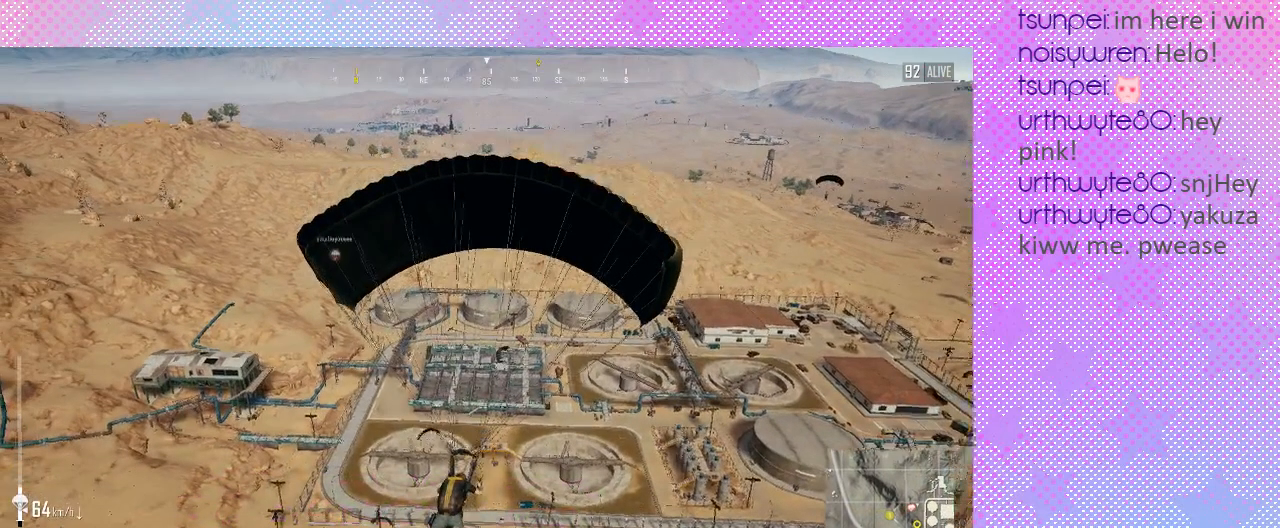
{"keys": ["w"], "mouse": [], "events": []}
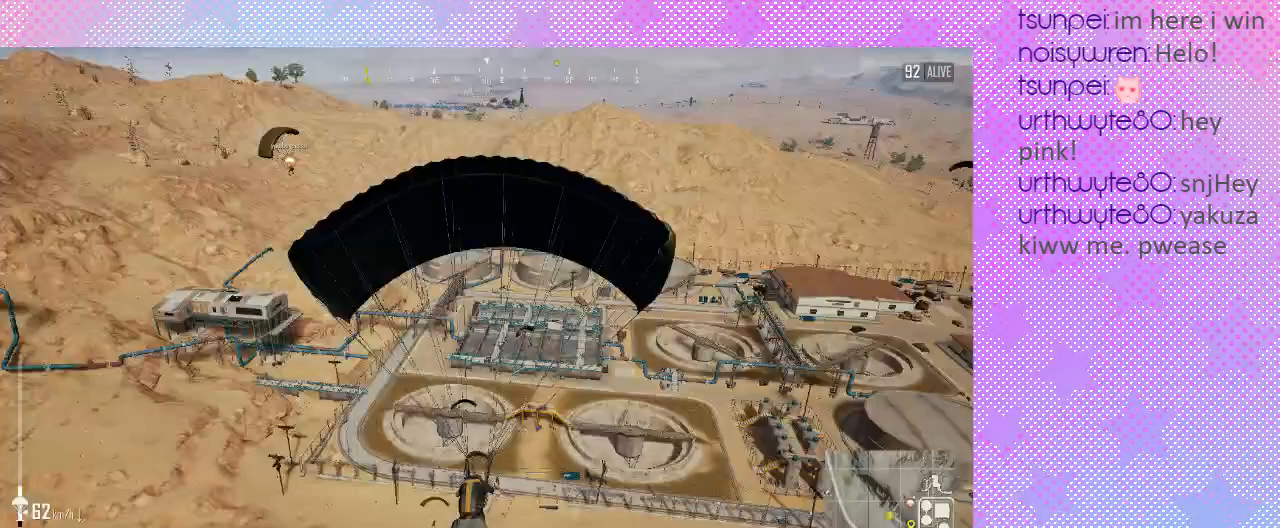
{"keys": ["w"], "mouse": [], "events": []}
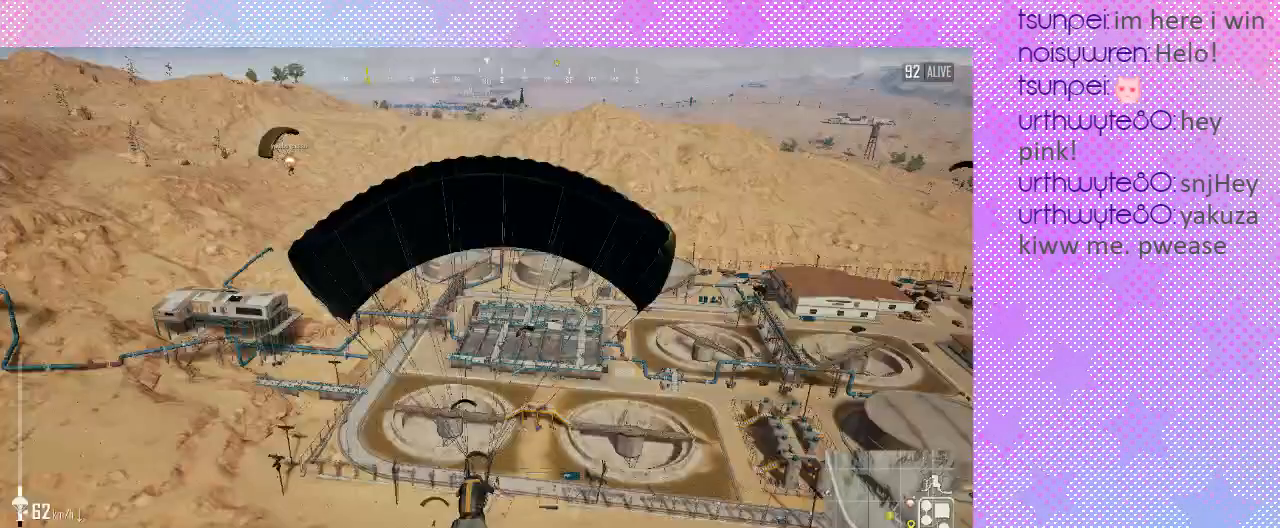
{"keys": ["w"], "mouse": [], "events": []}
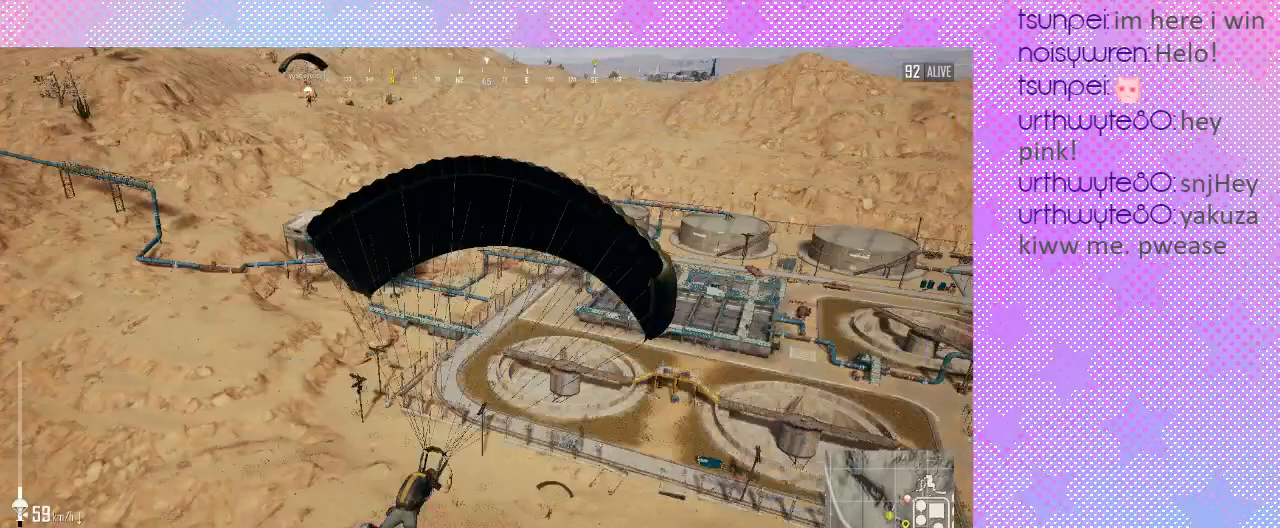
{"keys": ["w"], "mouse": [], "events": []}
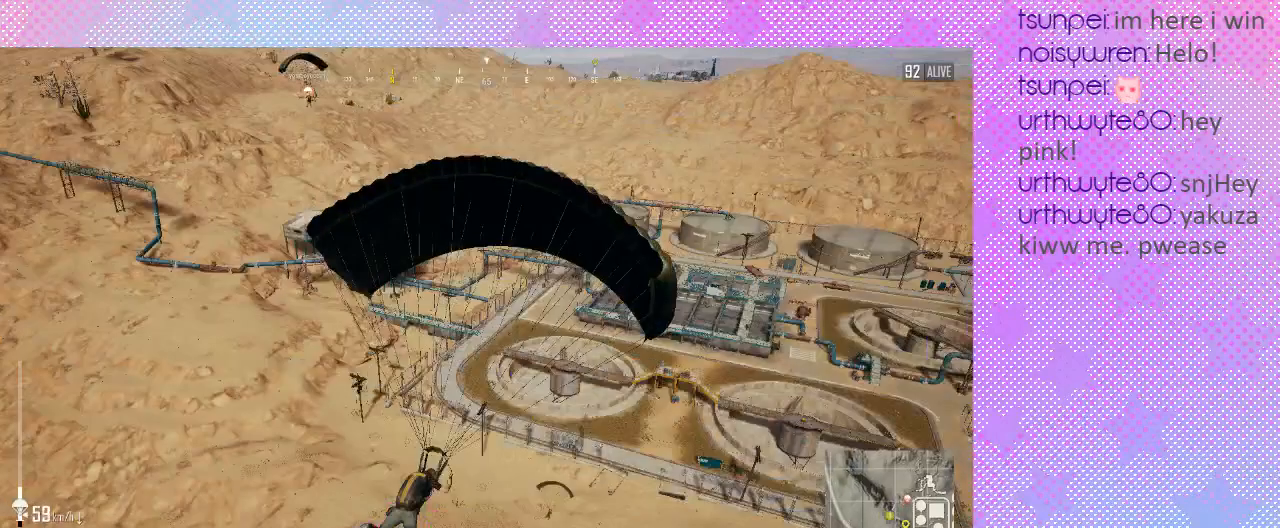
{"keys": ["w"], "mouse": [], "events": []}
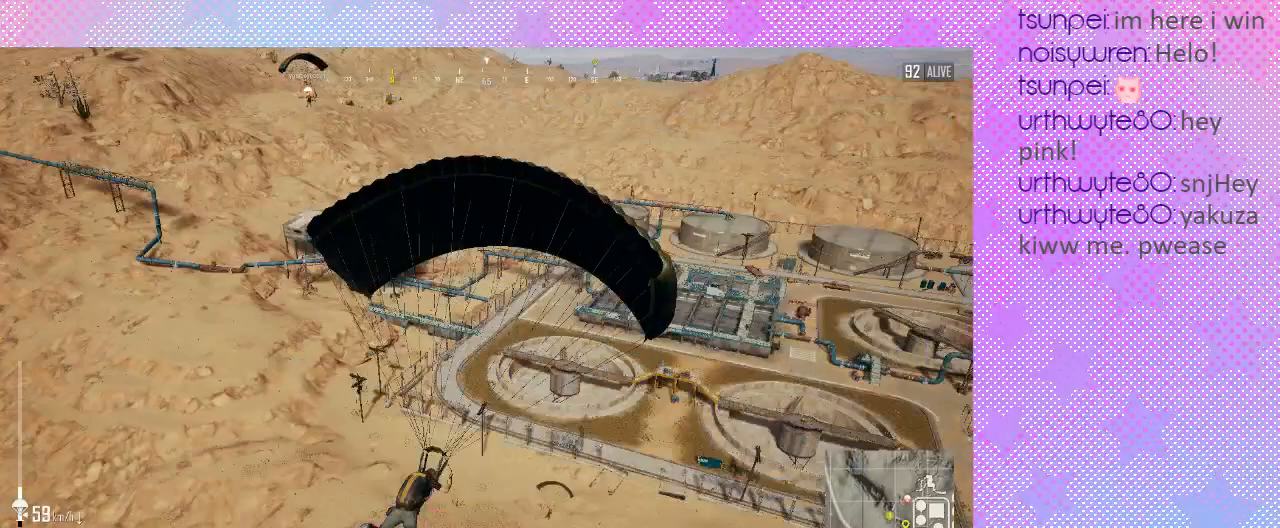
{"keys": ["w"], "mouse": [], "events": []}
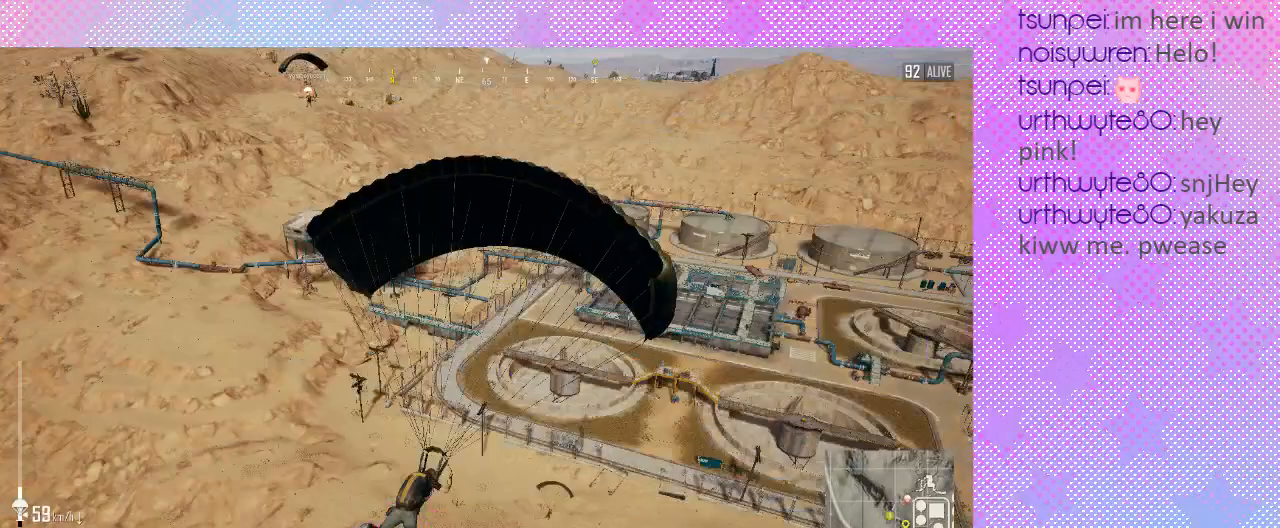
{"keys": ["w"], "mouse": [], "events": []}
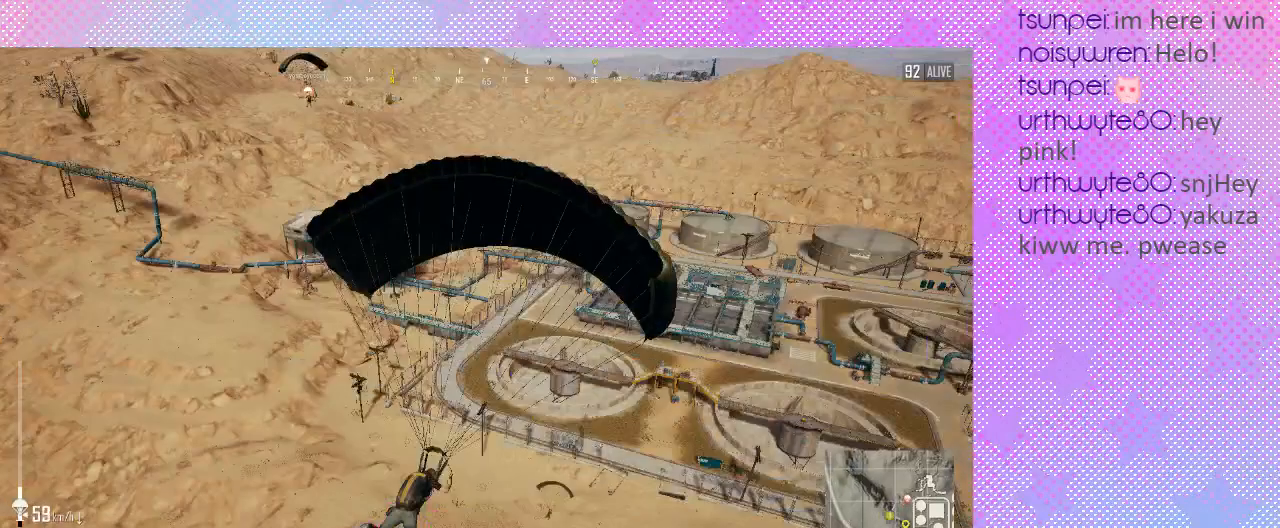
{"keys": ["d", "w"], "mouse": [], "events": [[67, "d", "down"]]}
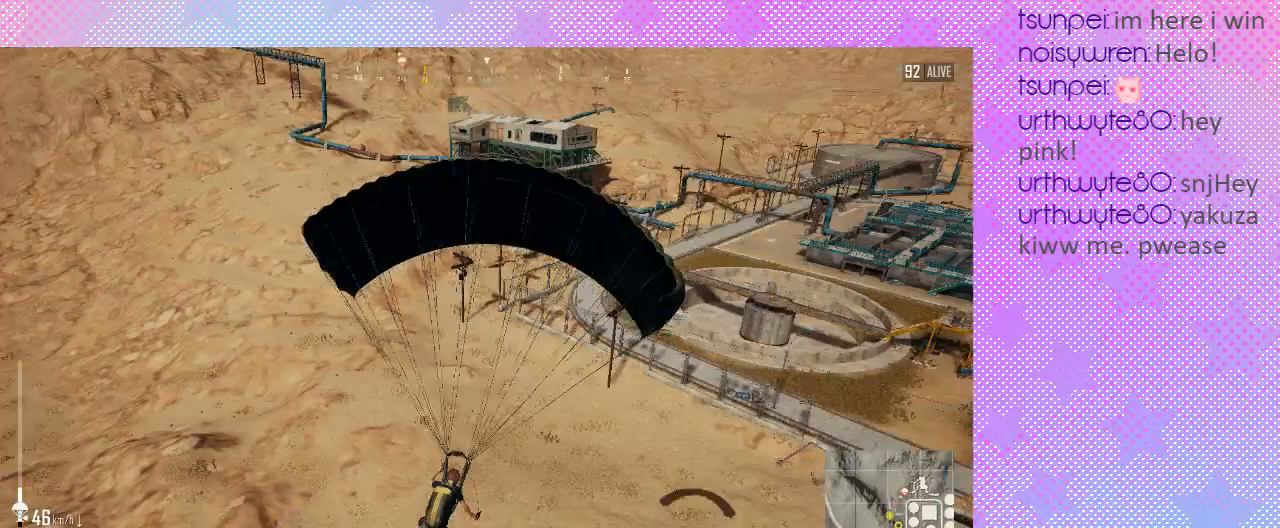
{"keys": ["d", "w"], "mouse": [], "events": []}
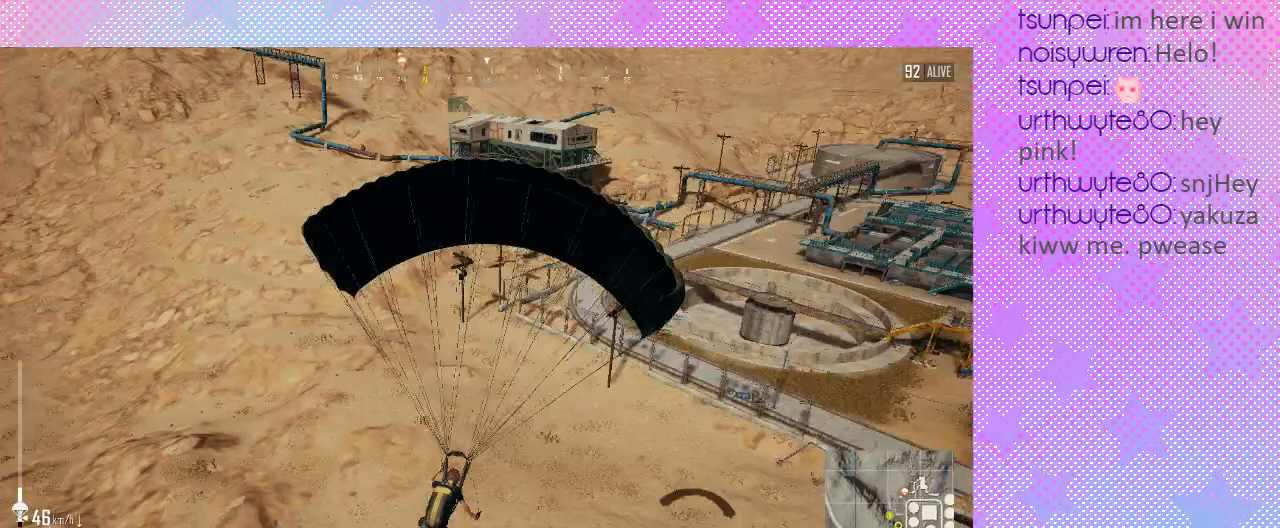
{"keys": ["d", "w"], "mouse": [], "events": []}
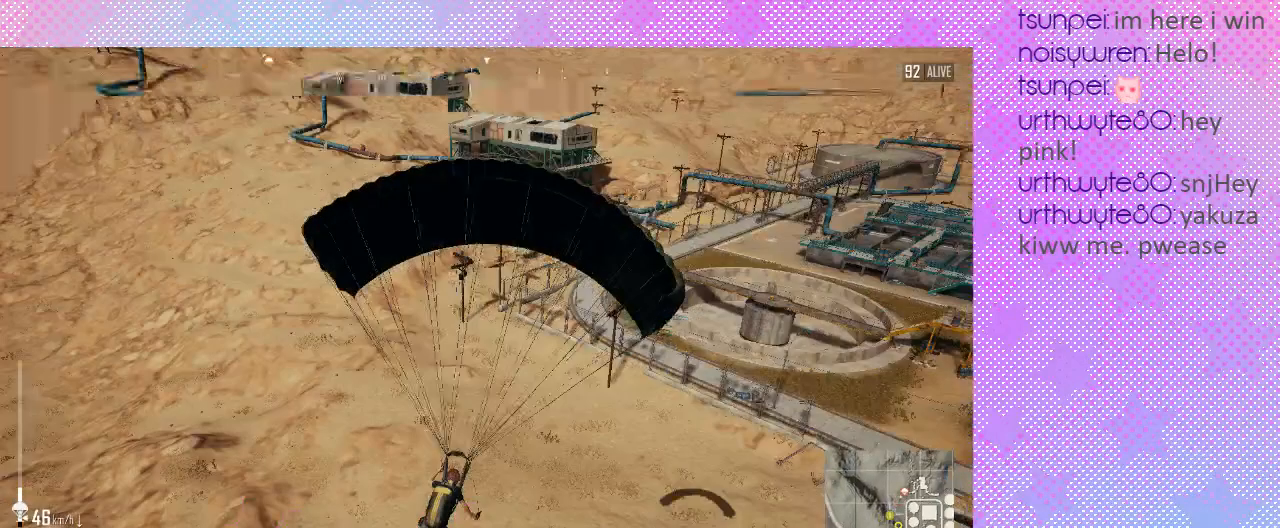
{"keys": ["d", "w"], "mouse": [], "events": []}
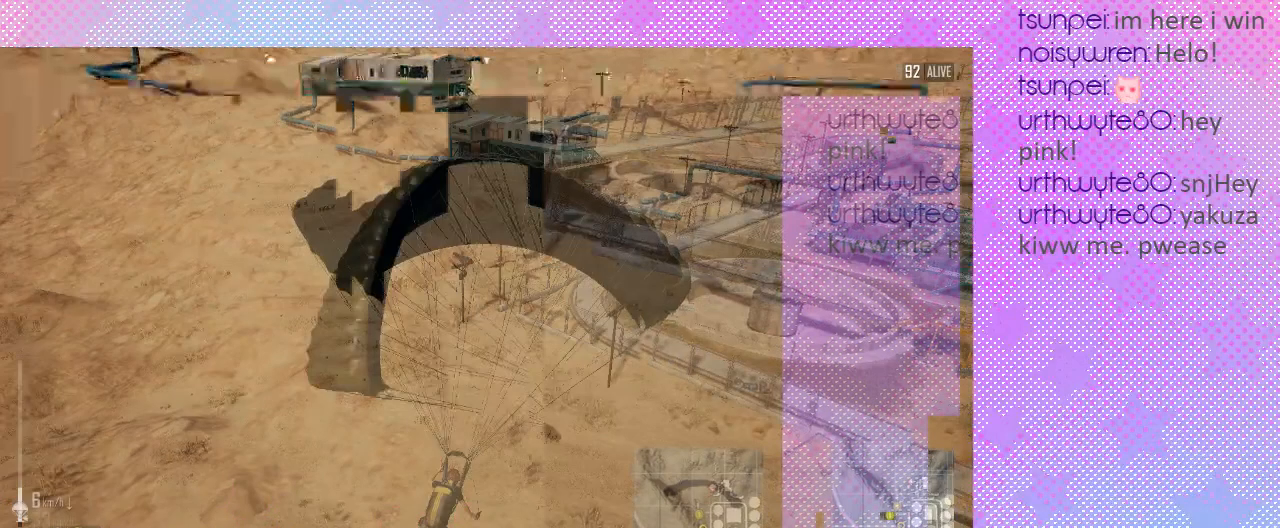
{"keys": ["w"], "mouse": [], "events": [[500, "d", "up"]]}
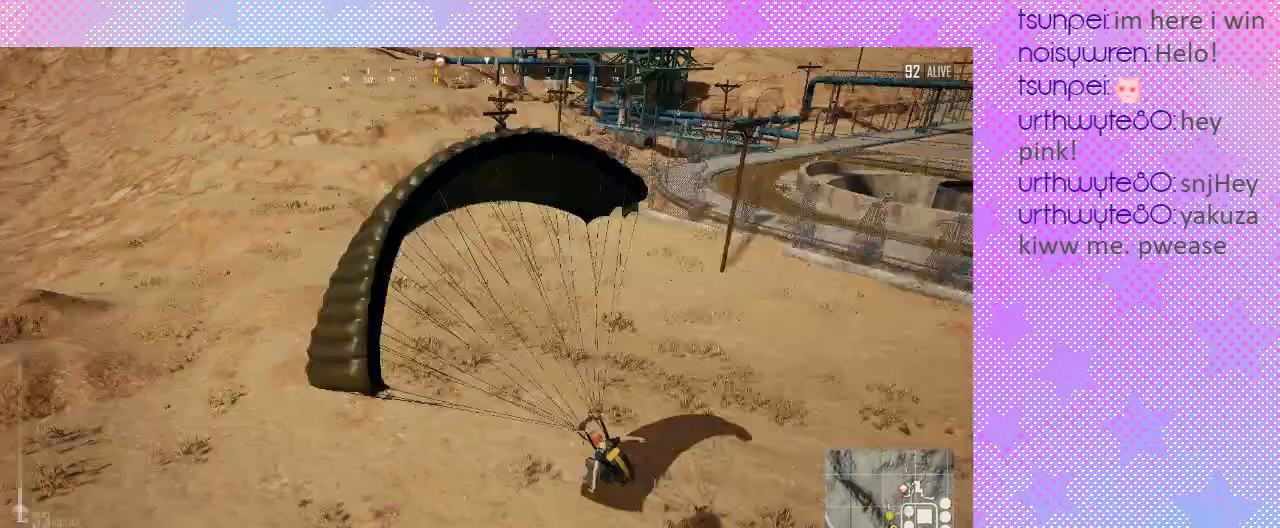
{"keys": ["w"], "mouse": [], "events": []}
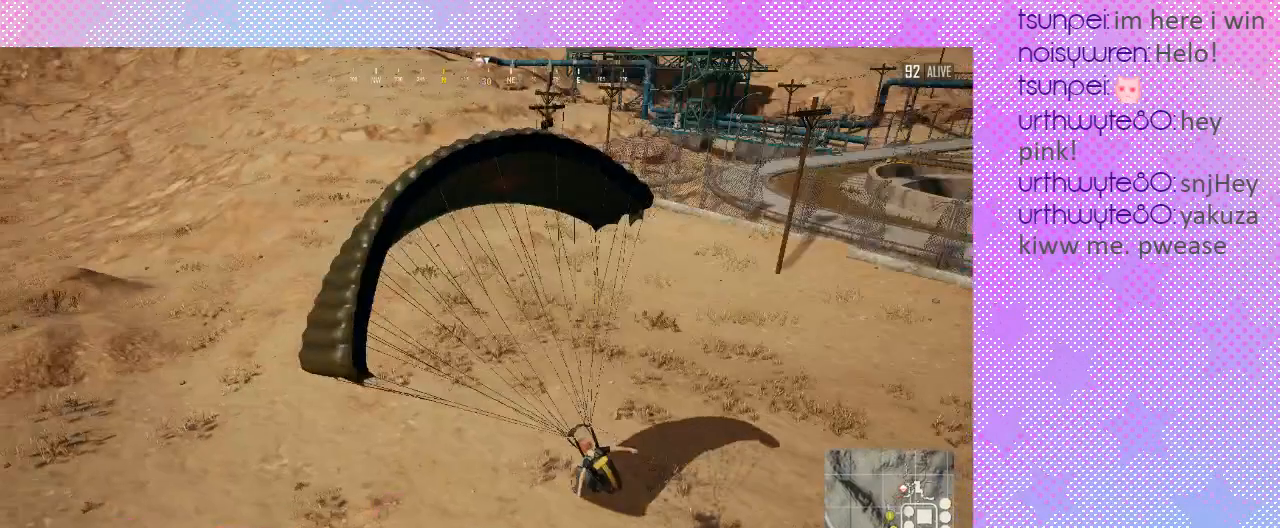
{"keys": ["w"], "mouse": [], "events": []}
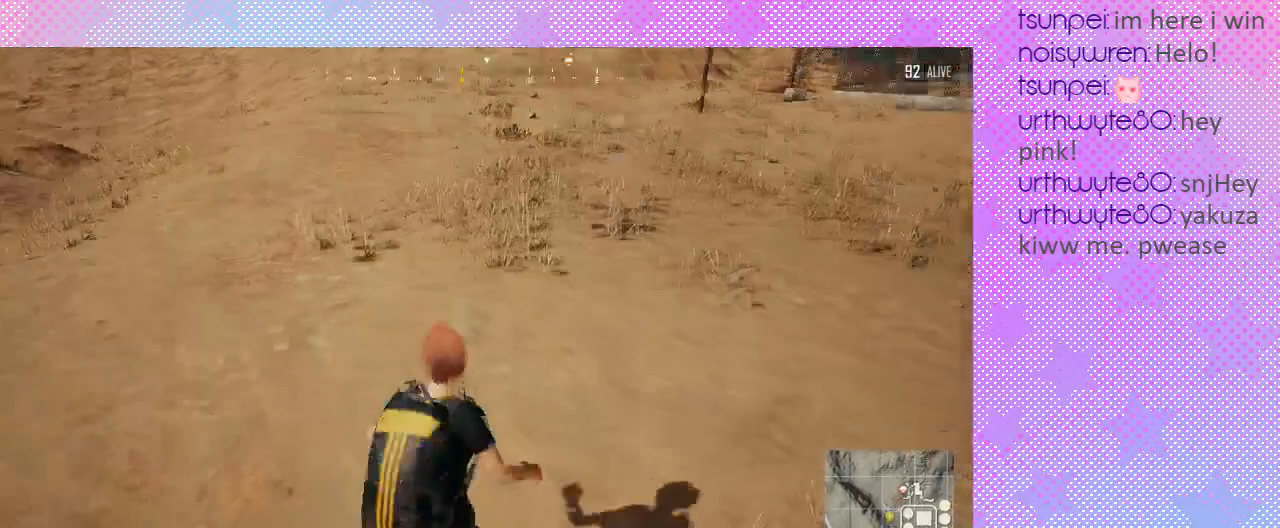
{"keys": ["w"], "mouse": [], "events": []}
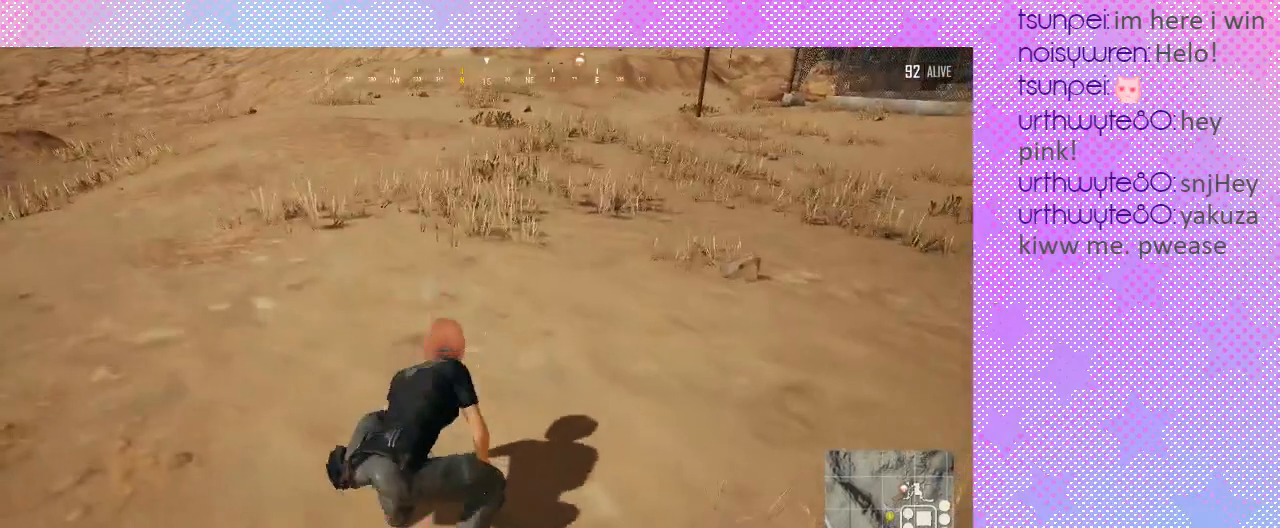
{"keys": ["w"], "mouse": [], "events": []}
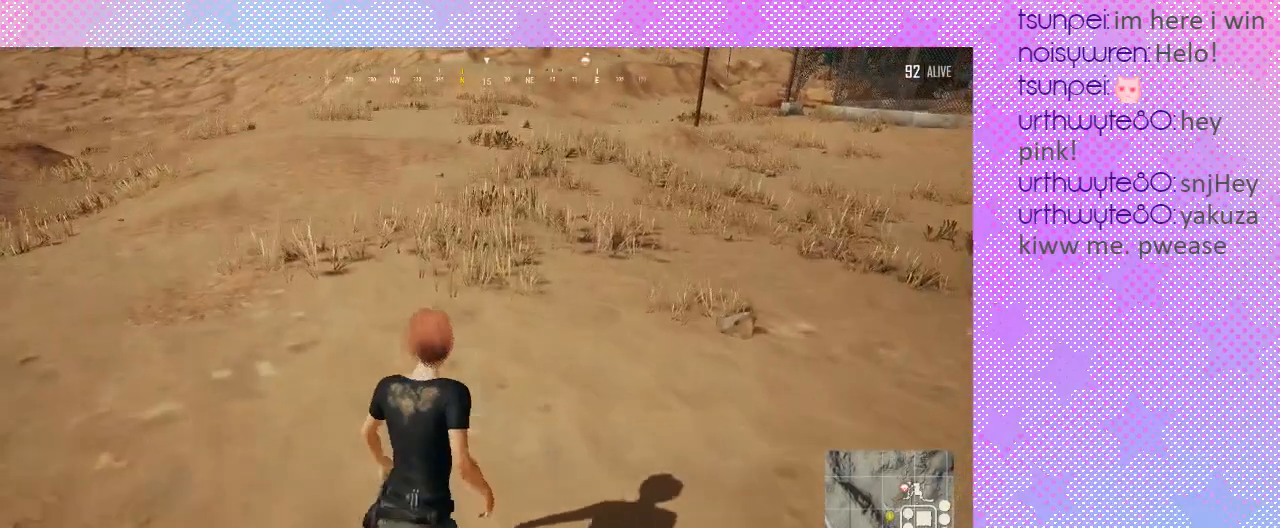
{"keys": ["w"], "mouse": [], "events": []}
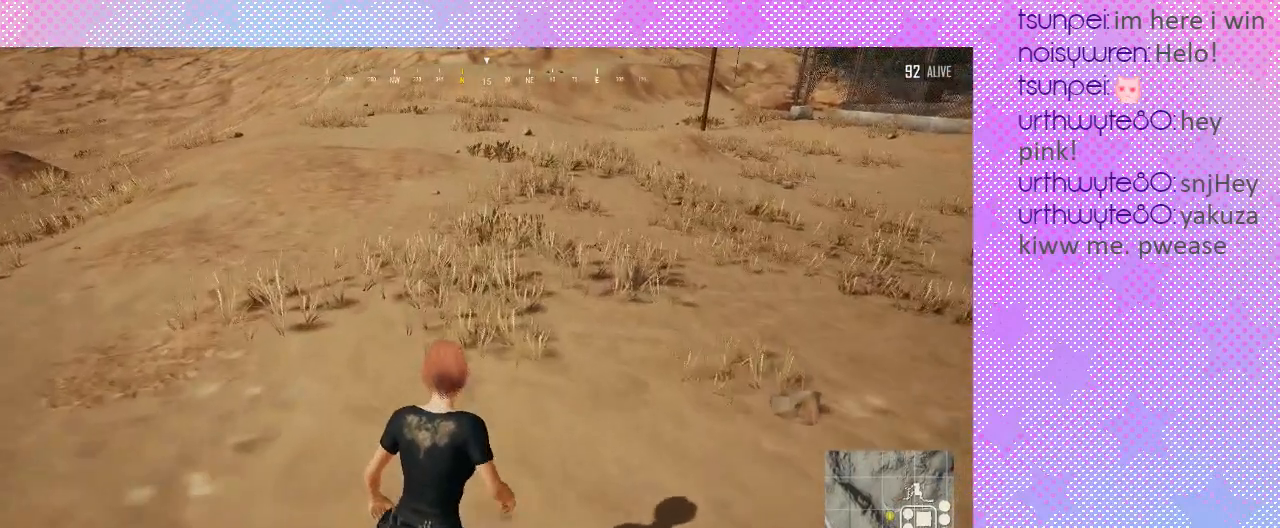
{"keys": ["w"], "mouse": [], "events": []}
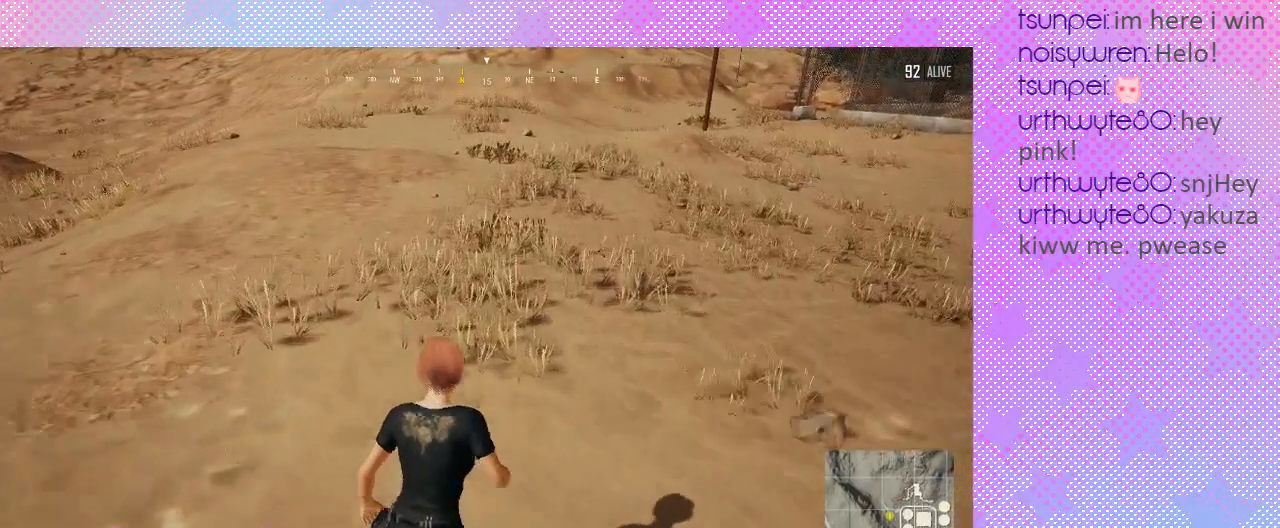
{"keys": ["a", "w"], "mouse": [], "events": [[300, "a", "down"]]}
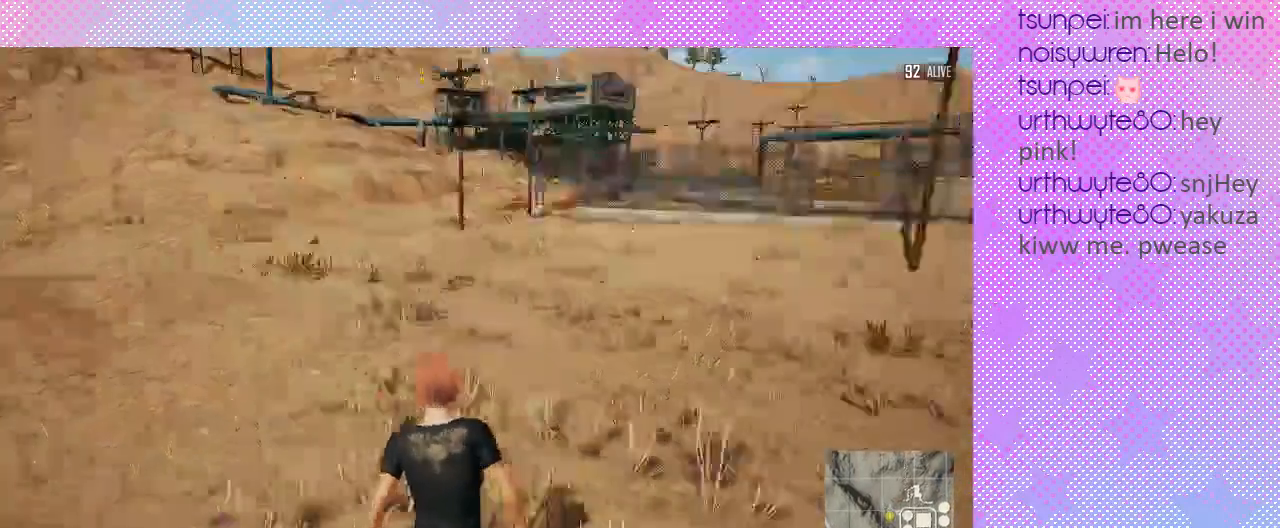
{"keys": ["a", "w"], "mouse": [], "events": []}
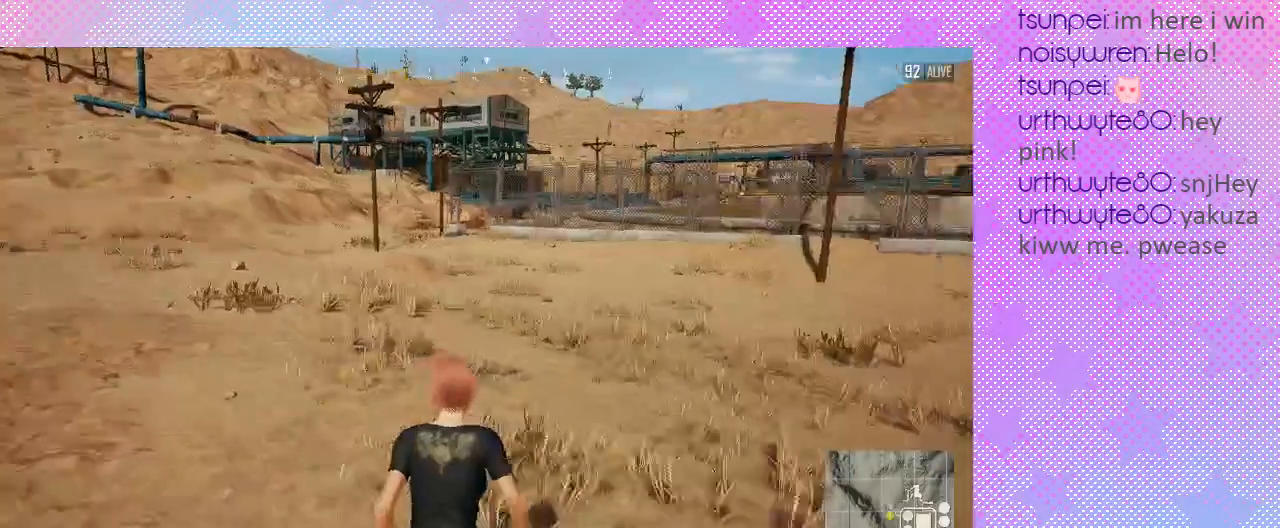
{"keys": ["a", "w"], "mouse": [], "events": []}
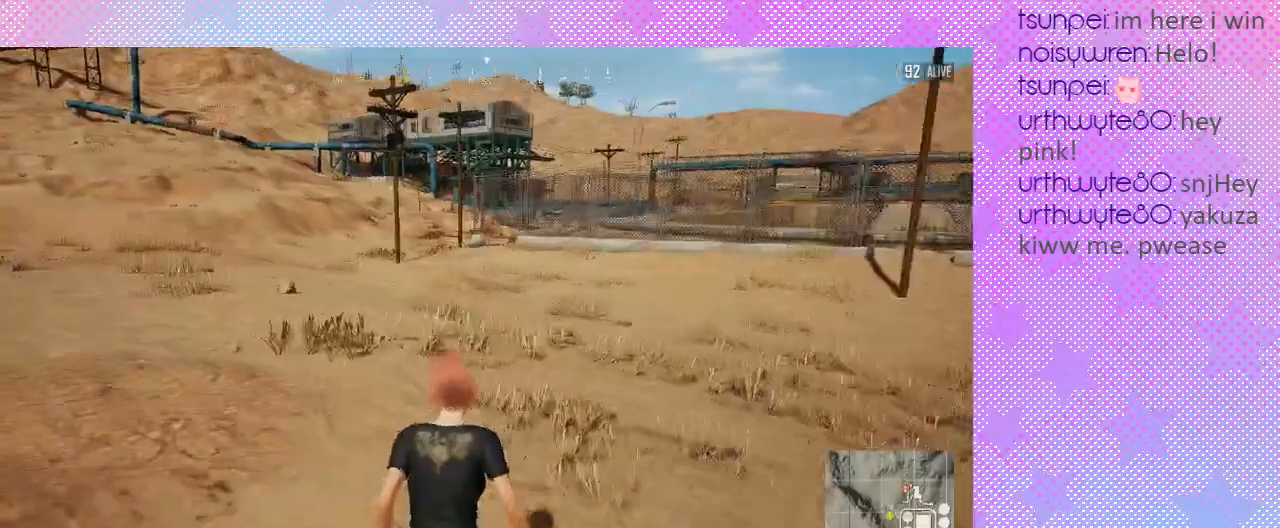
{"keys": ["a", "w"], "mouse": [], "events": []}
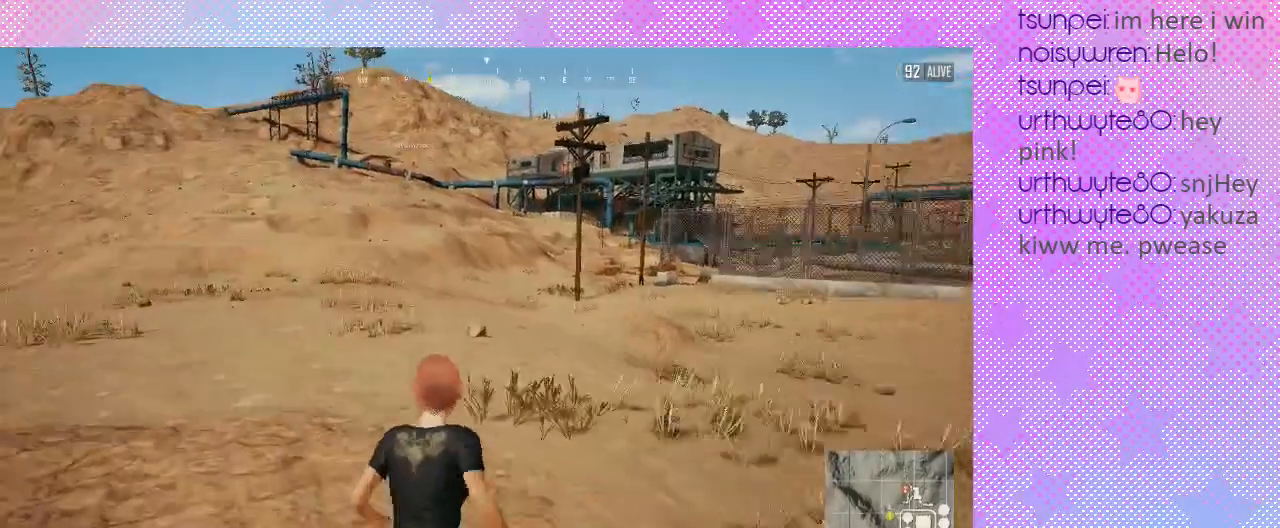
{"keys": ["shift_l", "w"], "mouse": [], "events": [[100, "a", "up"], [233, "shift_l", "down"]]}
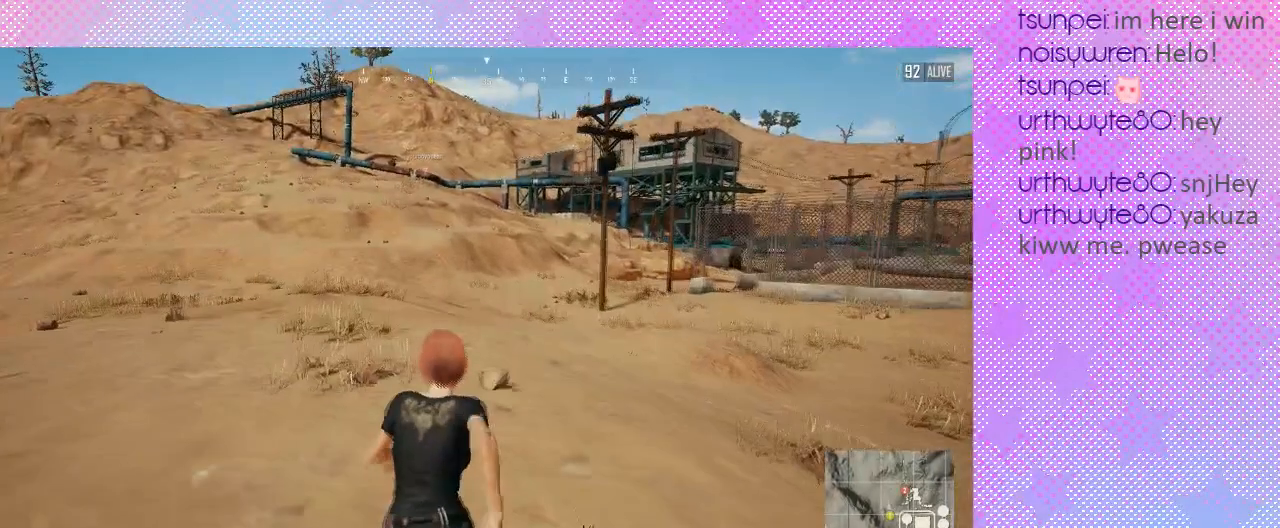
{"keys": ["shift_l", "w"], "mouse": [], "events": []}
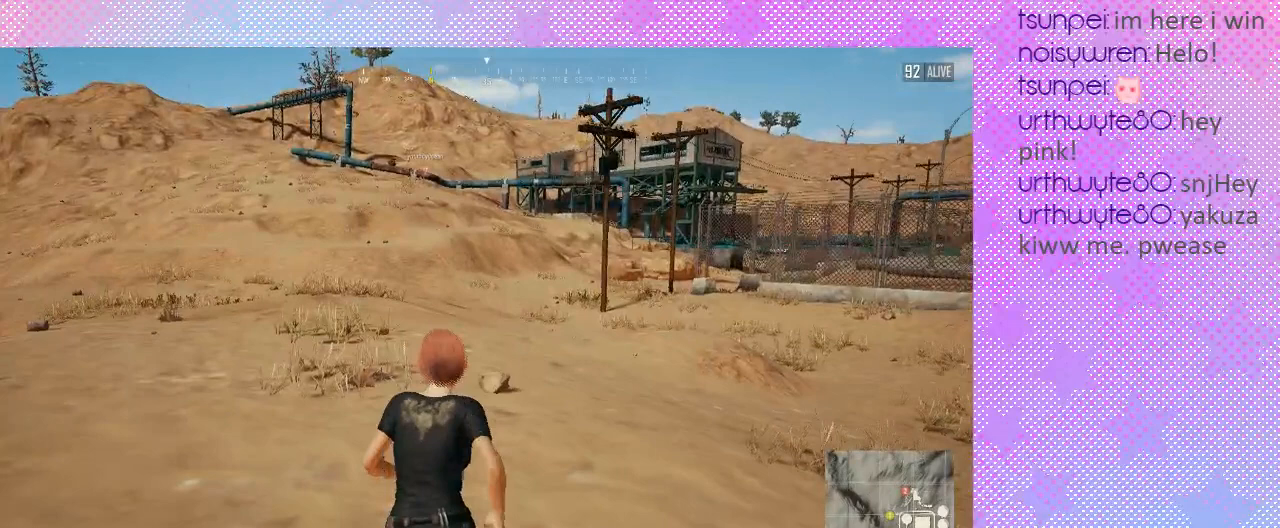
{"keys": ["shift_l", "w"], "mouse": [], "events": []}
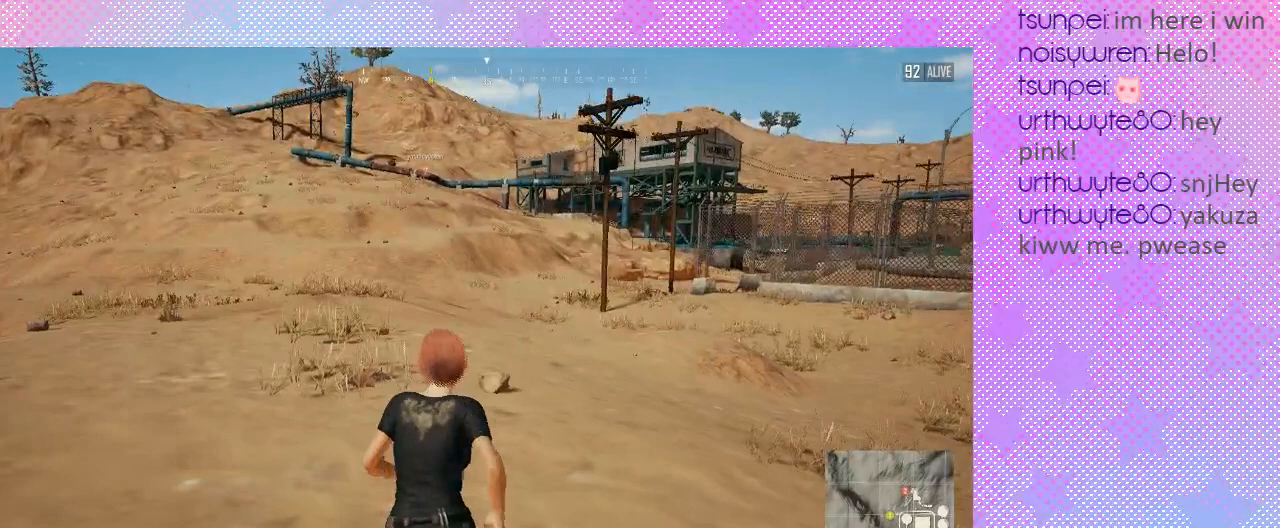
{"keys": ["a", "shift_l", "w"], "mouse": [], "events": [[500, "a", "down"]]}